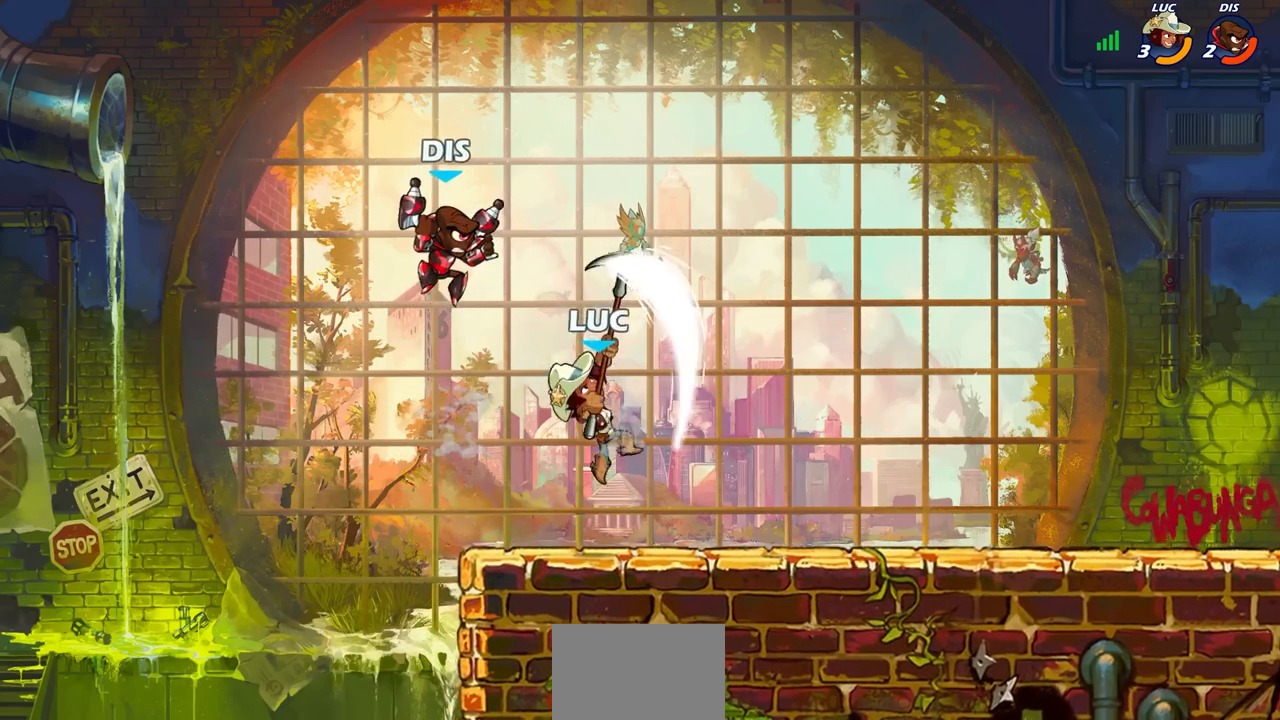
Gameplay with a controller (PlayStation layout); each line is a JSON object with the inputs held at the frame after it. "events" lists button and stick changes between this image and that frame as [ms after this image, input, new state], when the widget could be followed in between.
{"buttons": [], "left_stick": "right", "right_stick": "center", "events": [[50, "left_stick", "left"], [183, "left_stick", "center"], [300, "left_stick", "down-right"], [450, "left_stick", "right"]]}
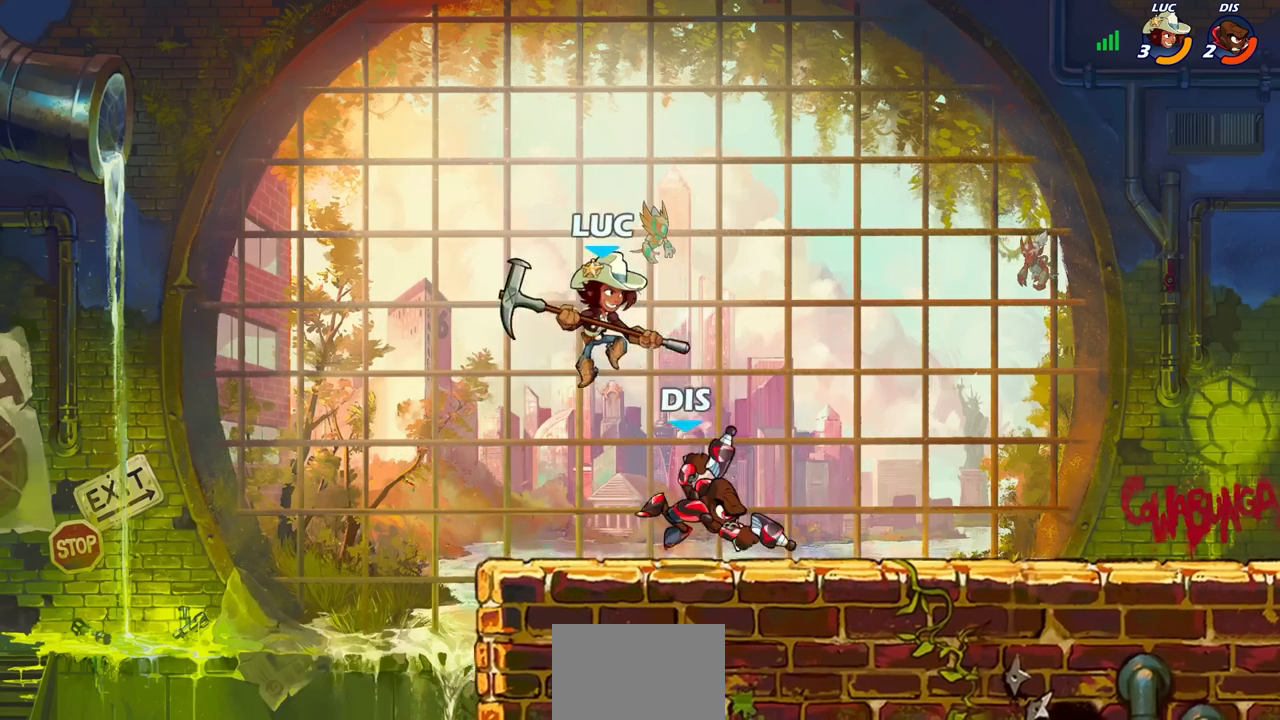
{"buttons": [], "left_stick": "center", "right_stick": "center", "events": [[167, "SQUARE", "down"], [267, "SQUARE", "up"], [350, "left_stick", "center"]]}
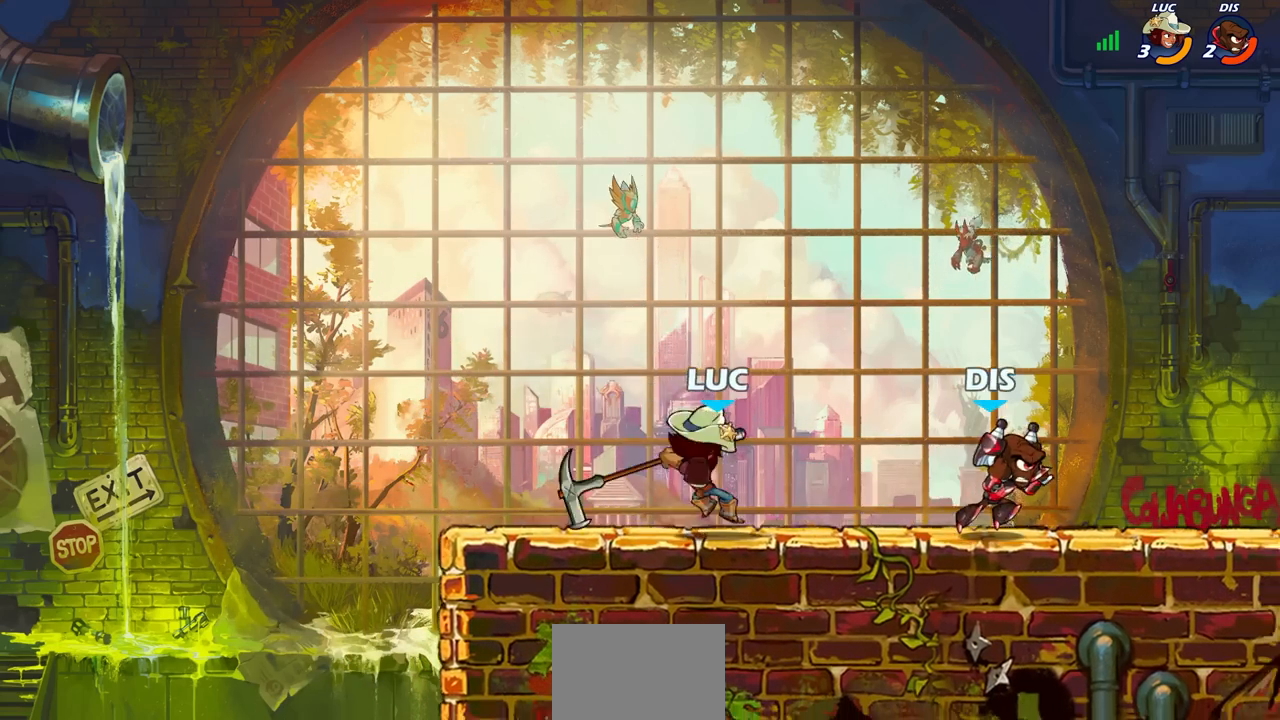
{"buttons": [], "left_stick": "right", "right_stick": "center", "events": [[350, "CROSS", "down"], [433, "left_stick", "right"], [483, "CROSS", "up"]]}
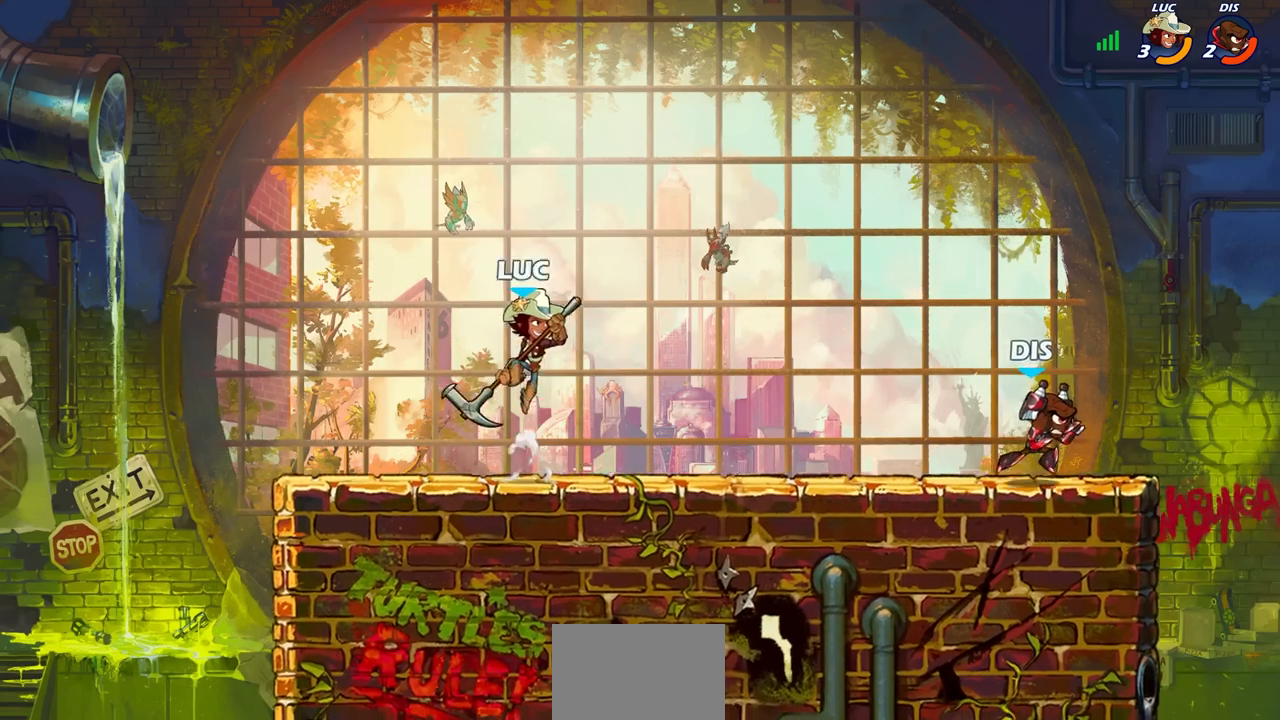
{"buttons": ["CROSS"], "left_stick": "down", "right_stick": "center", "events": [[417, "left_stick", "down"], [483, "CROSS", "down"]]}
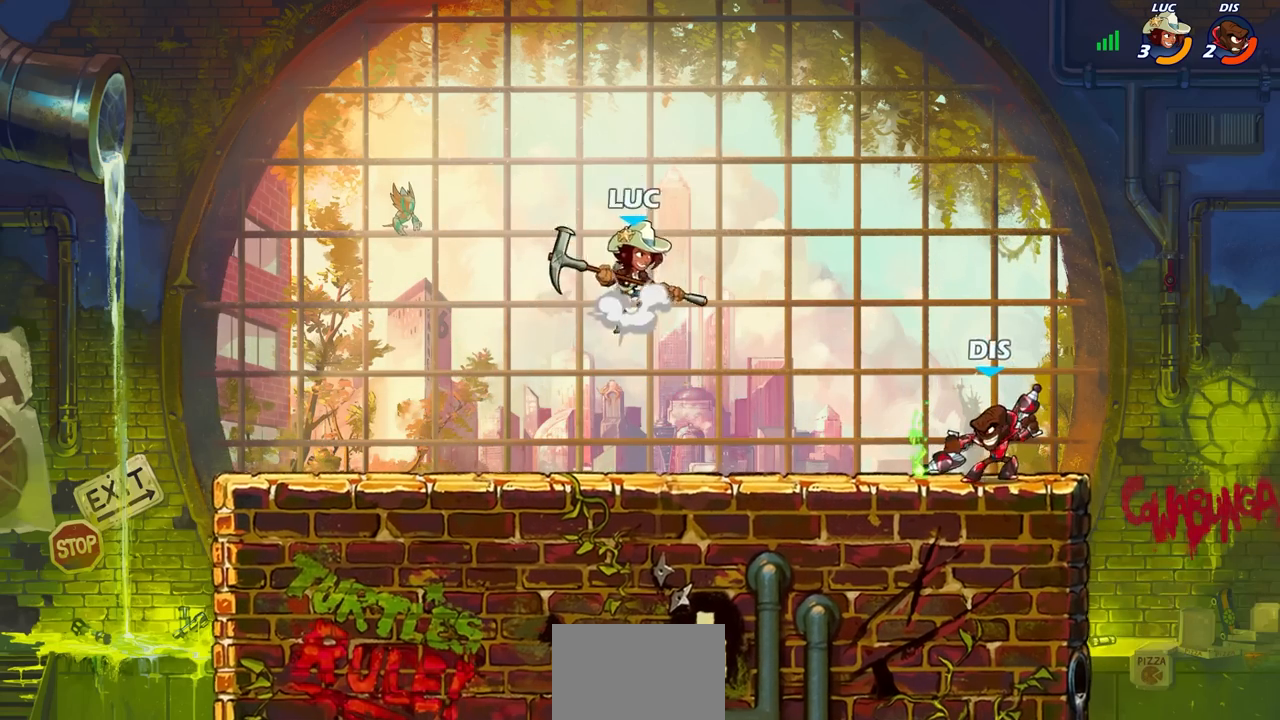
{"buttons": ["R1"], "left_stick": "down-right", "right_stick": "center", "events": [[83, "left_stick", "up-right"], [133, "CROSS", "up"], [267, "left_stick", "down-right"], [300, "R1", "down"]]}
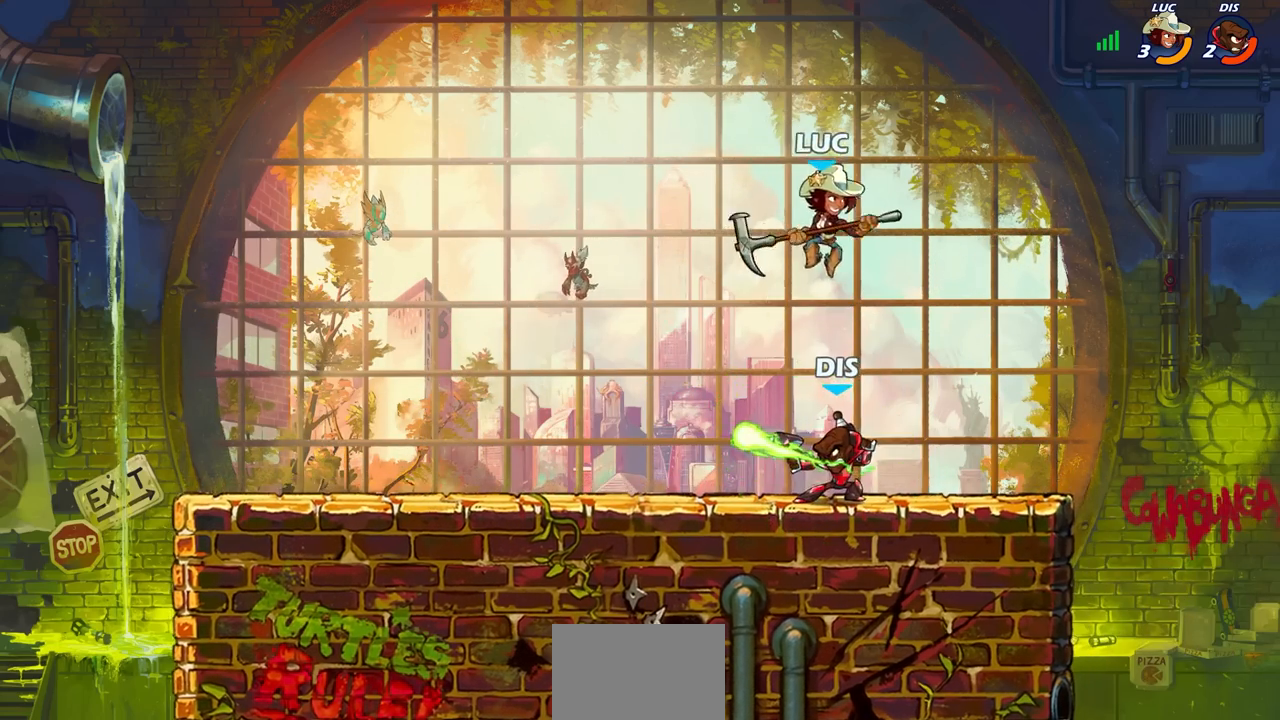
{"buttons": [], "left_stick": "center", "right_stick": "center", "events": [[33, "R1", "up"], [100, "left_stick", "down-left"], [283, "SQUARE", "down"], [417, "SQUARE", "up"], [417, "left_stick", "center"]]}
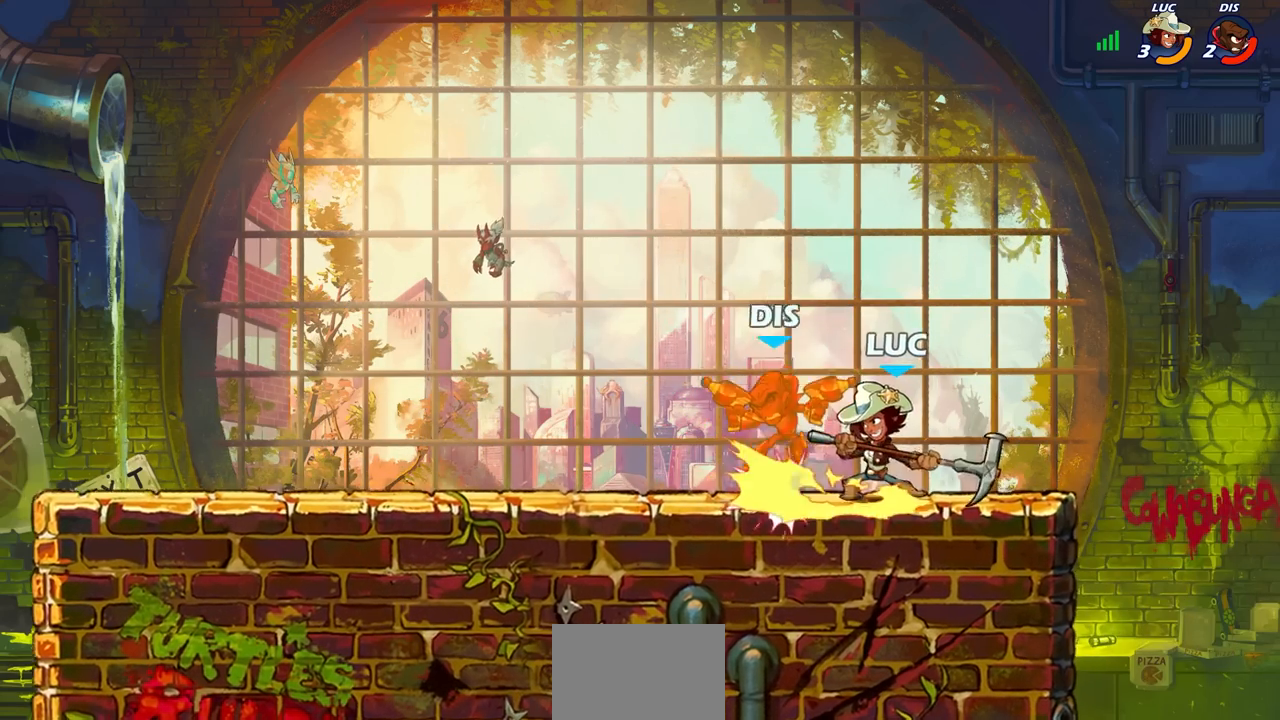
{"buttons": [], "left_stick": "left", "right_stick": "center", "events": [[50, "CROSS", "down"], [167, "CROSS", "up"], [167, "left_stick", "left"], [267, "CIRCLE", "down"], [267, "R2", "down"], [350, "R2", "up"], [367, "CIRCLE", "up"]]}
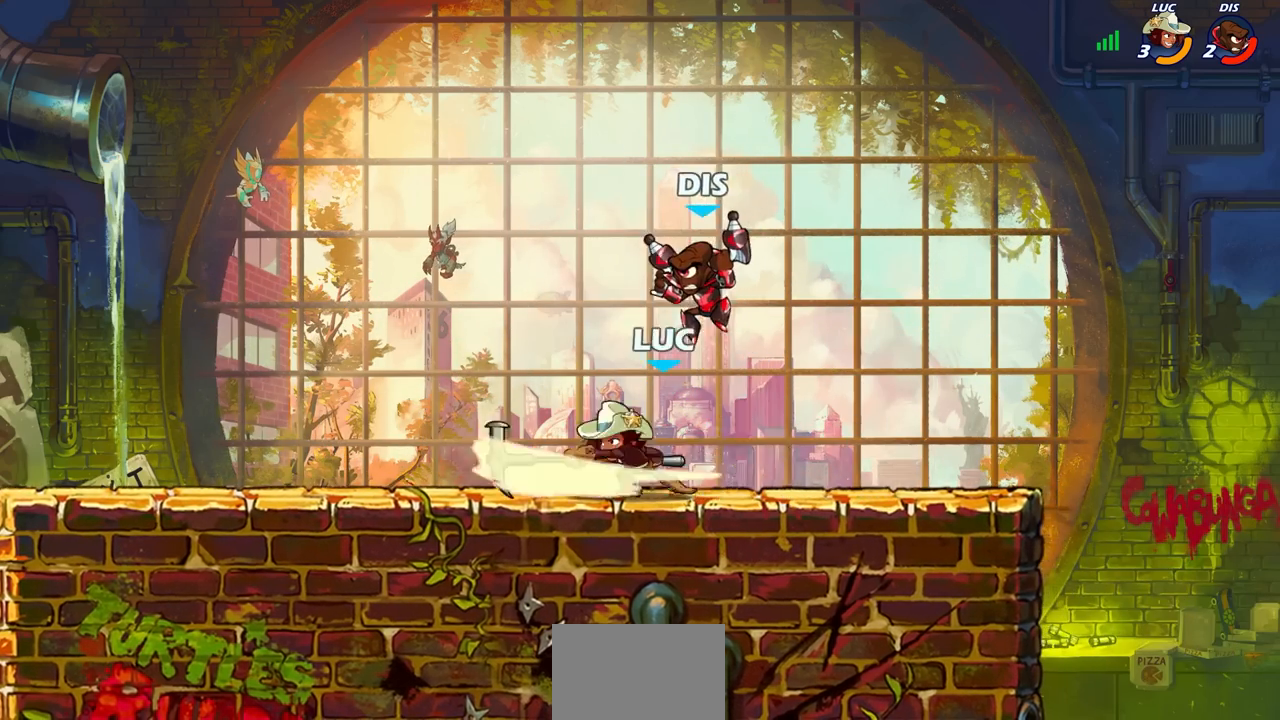
{"buttons": [], "left_stick": "center", "right_stick": "center", "events": [[33, "left_stick", "center"]]}
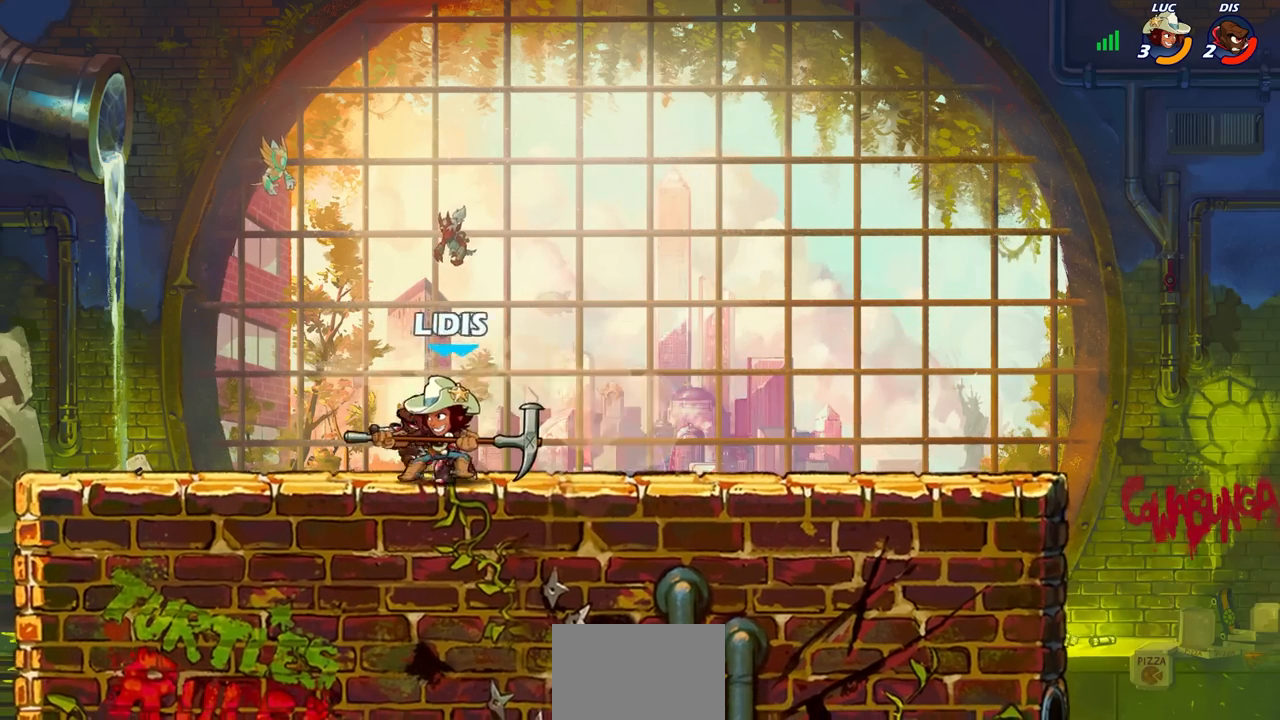
{"buttons": [], "left_stick": "center", "right_stick": "center", "events": [[100, "left_stick", "left"], [333, "SQUARE", "down"], [400, "SQUARE", "up"], [450, "left_stick", "center"]]}
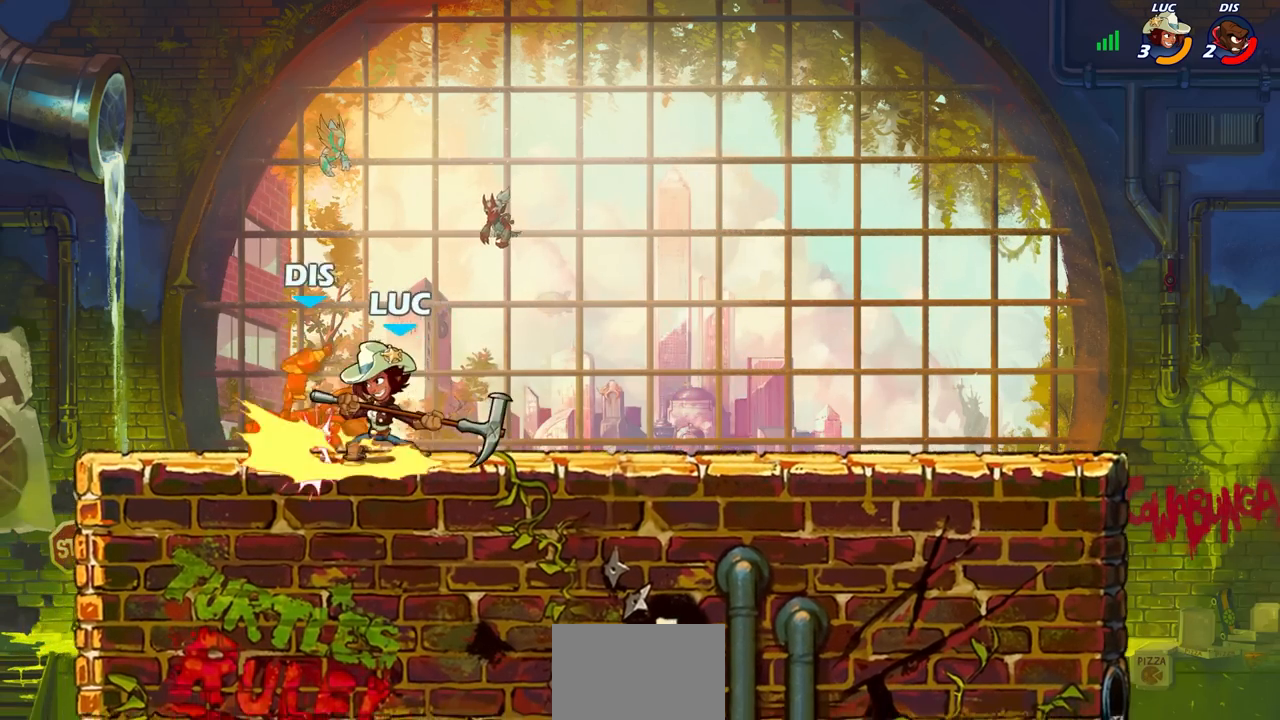
{"buttons": [], "left_stick": "left", "right_stick": "center", "events": [[133, "CROSS", "down"], [183, "left_stick", "left"], [233, "CROSS", "up"], [283, "R2", "down"], [317, "CIRCLE", "down"], [383, "CIRCLE", "up"], [400, "R2", "up"]]}
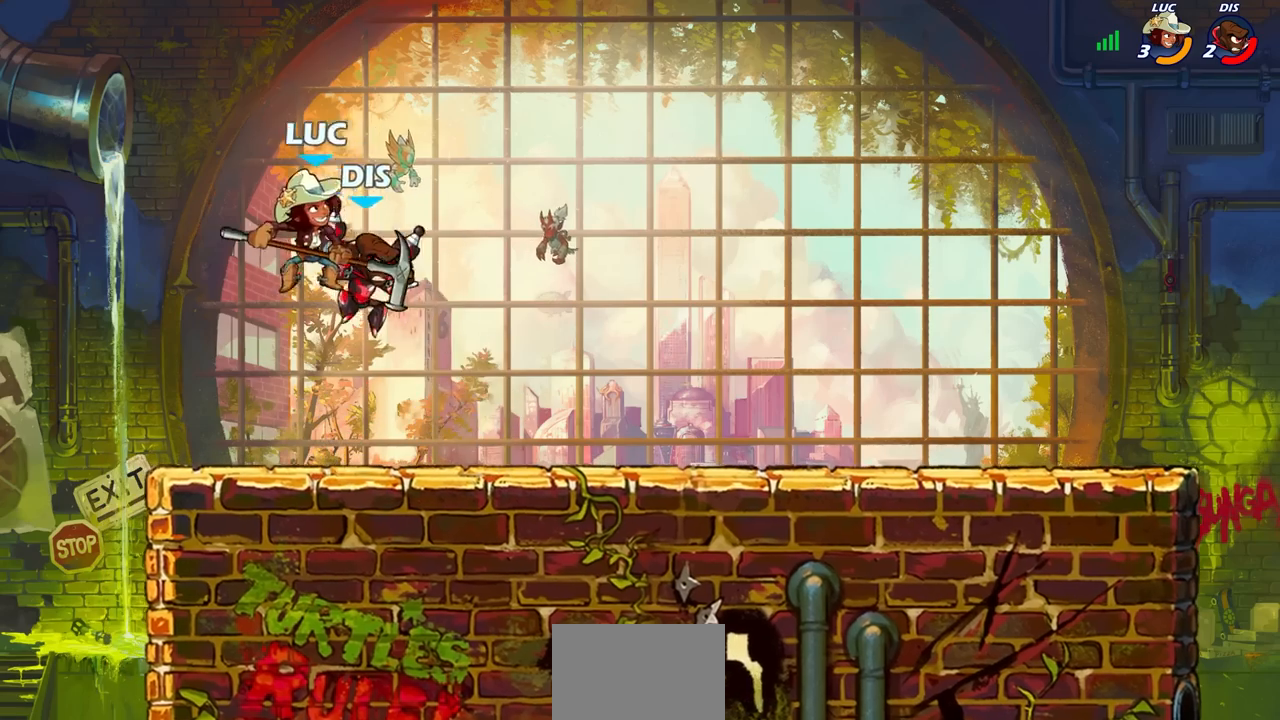
{"buttons": [], "left_stick": "down-right", "right_stick": "center", "events": [[217, "left_stick", "right"], [400, "left_stick", "down-right"]]}
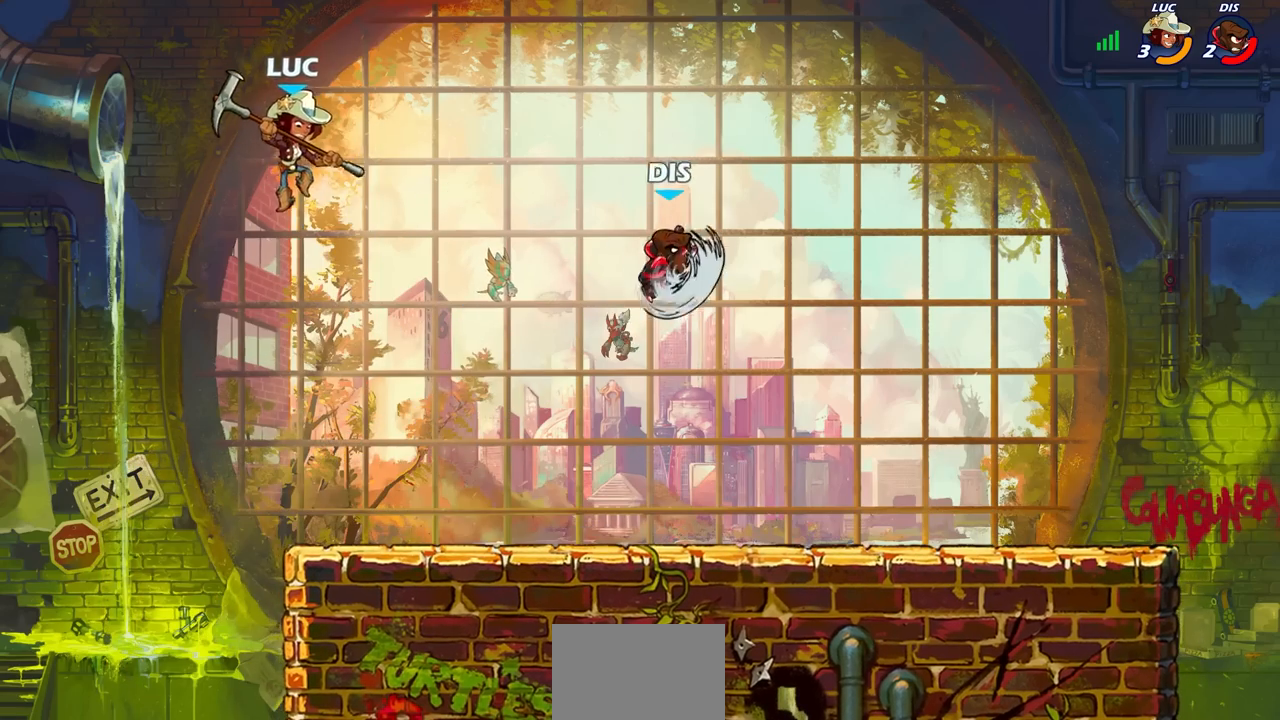
{"buttons": [], "left_stick": "right", "right_stick": "center", "events": [[433, "left_stick", "right"]]}
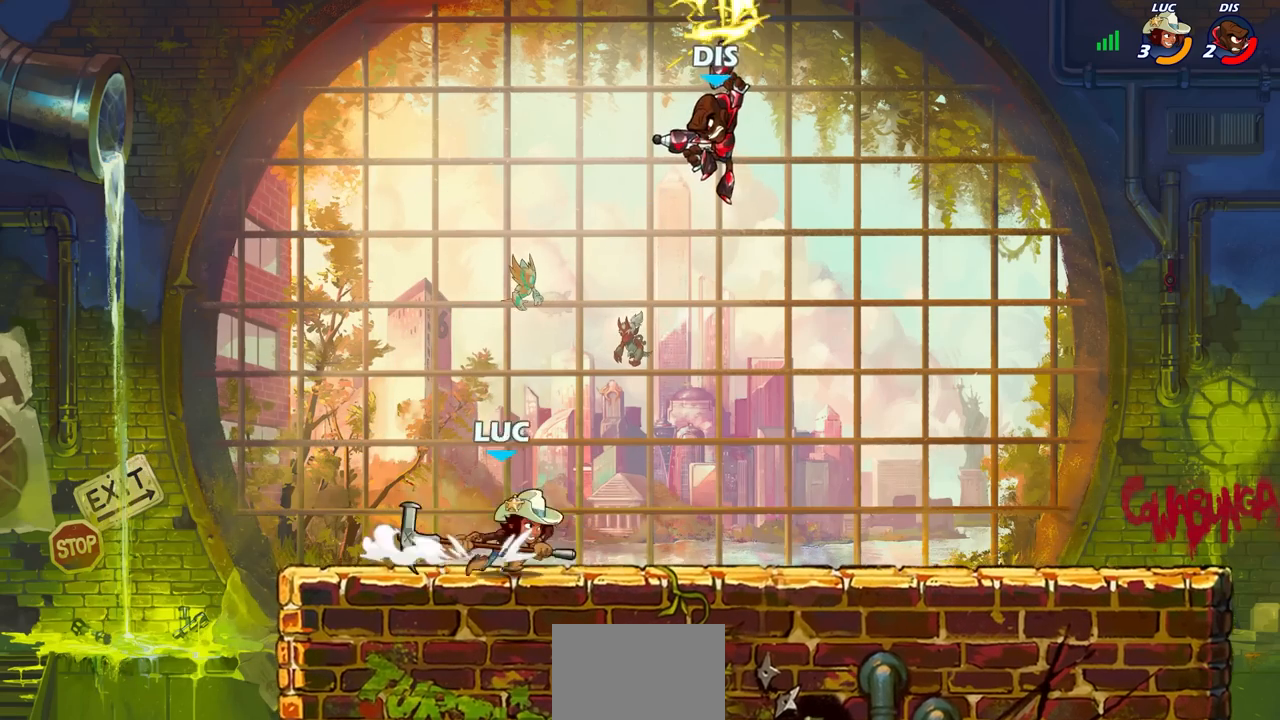
{"buttons": [], "left_stick": "right", "right_stick": "center", "events": [[150, "left_stick", "center"], [233, "left_stick", "left"], [483, "left_stick", "right"]]}
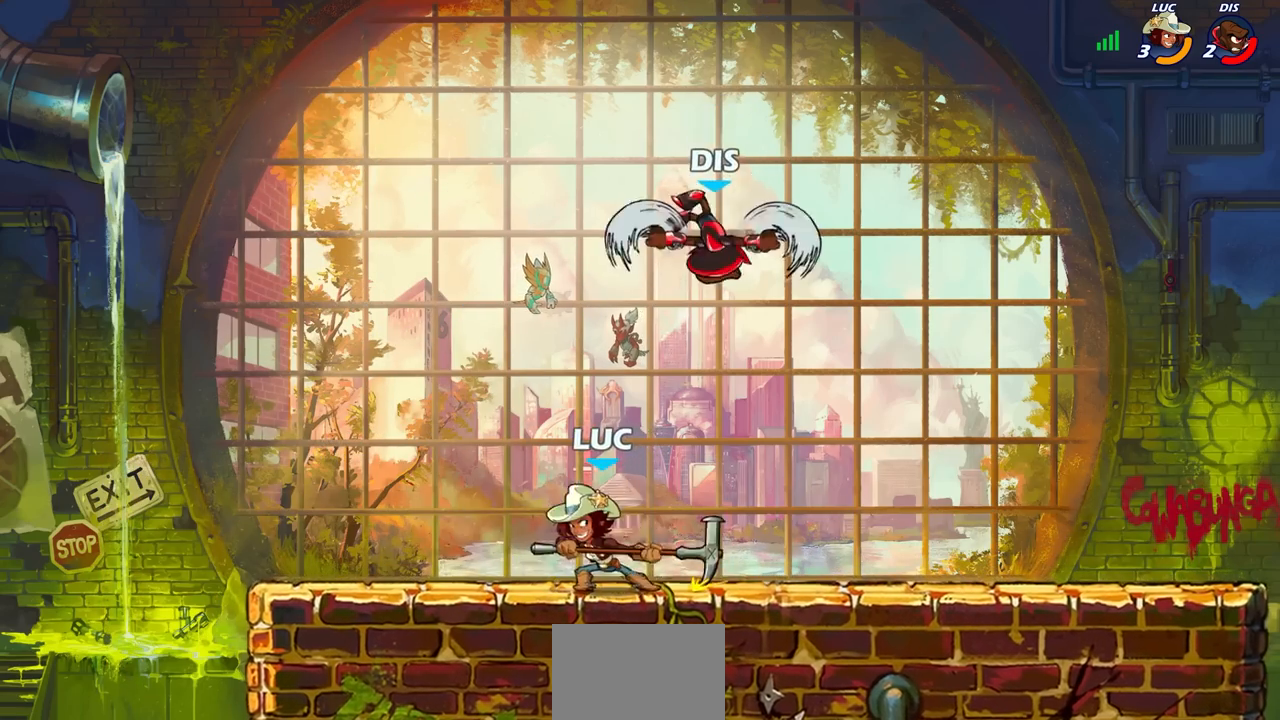
{"buttons": [], "left_stick": "right", "right_stick": "center", "events": [[100, "left_stick", "down"], [250, "left_stick", "left"], [500, "left_stick", "right"]]}
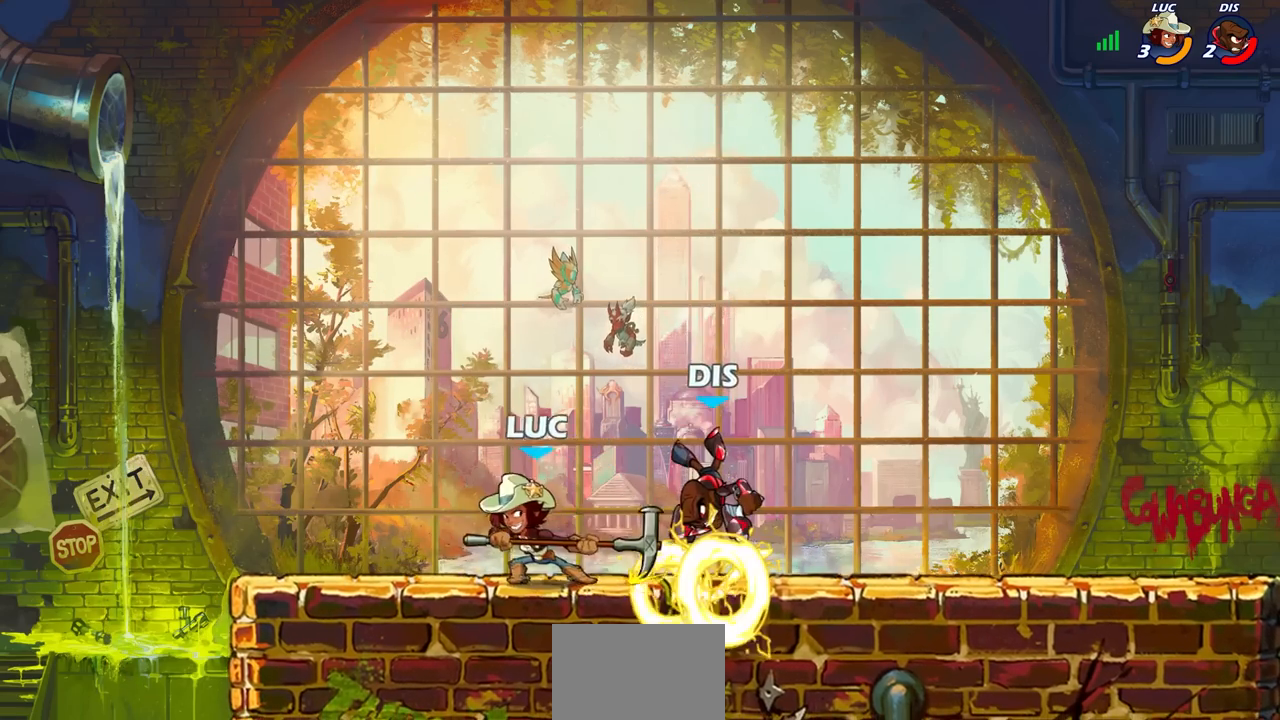
{"buttons": ["SQUARE"], "left_stick": "down", "right_stick": "center", "events": [[283, "left_stick", "down"], [450, "SQUARE", "down"]]}
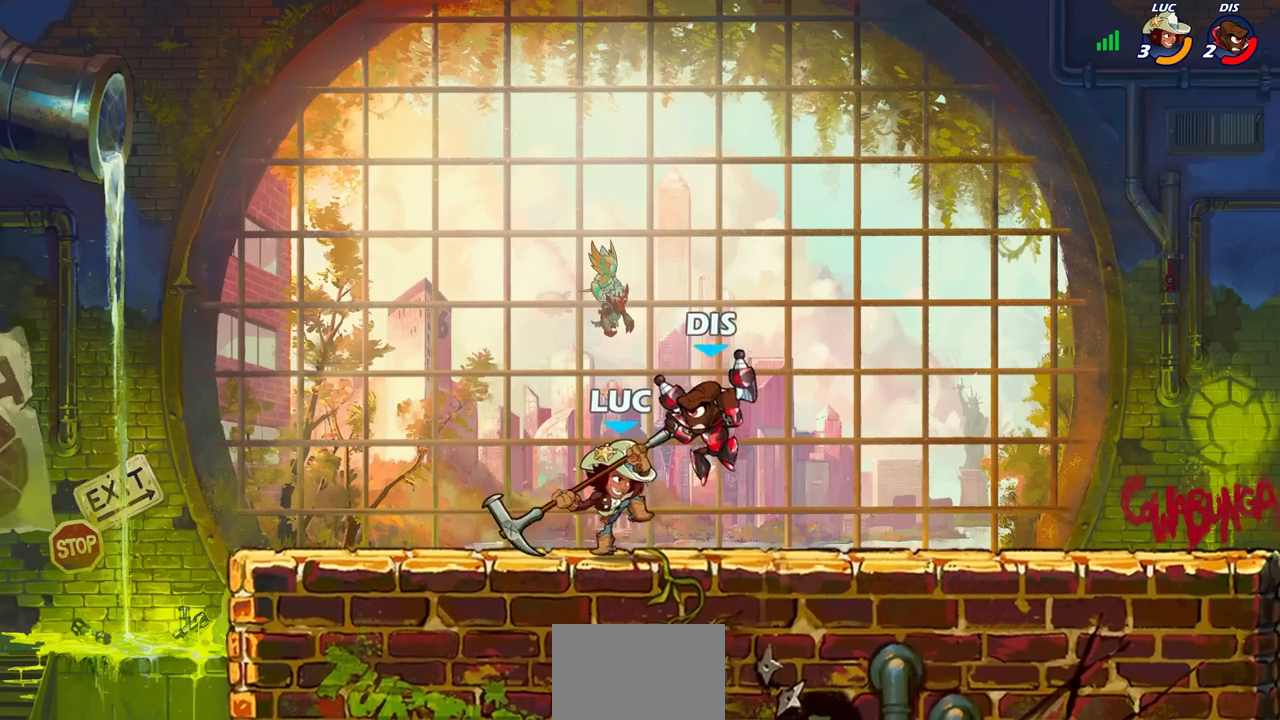
{"buttons": [], "left_stick": "center", "right_stick": "center", "events": [[67, "SQUARE", "up"], [83, "left_stick", "center"], [250, "CROSS", "down"], [350, "left_stick", "right"], [367, "CROSS", "up"], [450, "left_stick", "center"]]}
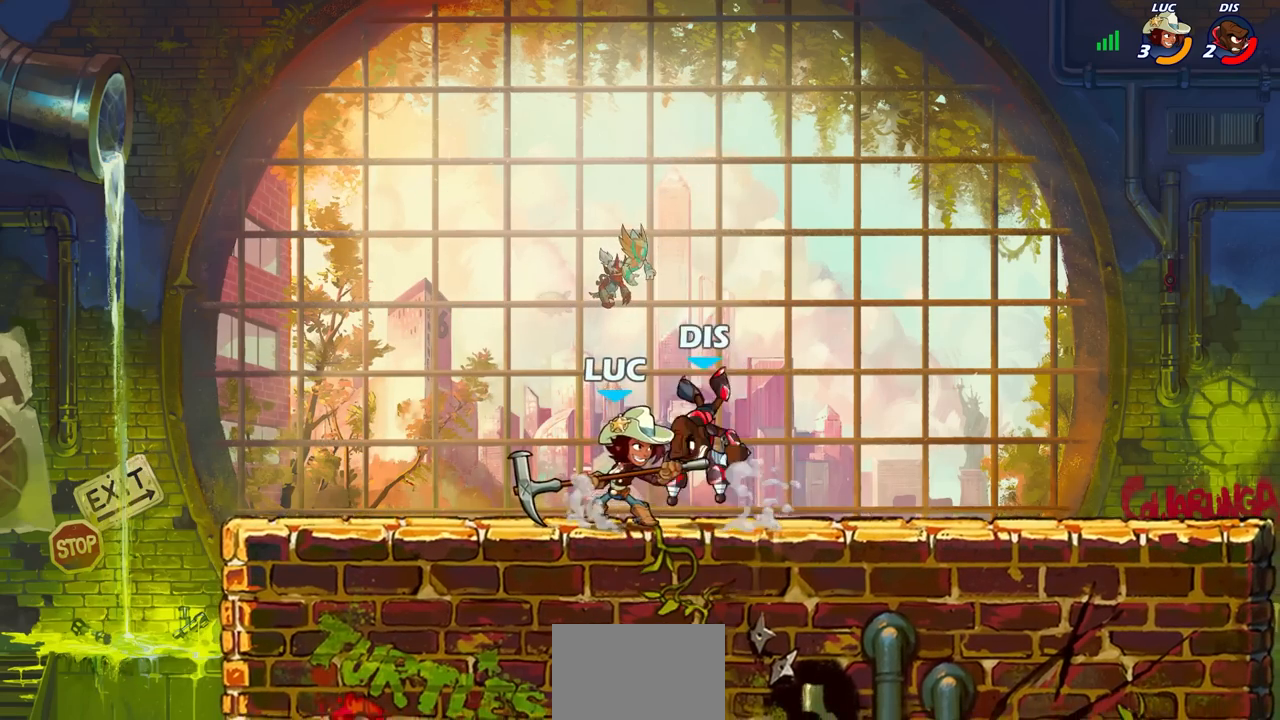
{"buttons": [], "left_stick": "center", "right_stick": "center", "events": [[300, "left_stick", "down"], [383, "SQUARE", "down"], [483, "SQUARE", "up"], [500, "left_stick", "center"]]}
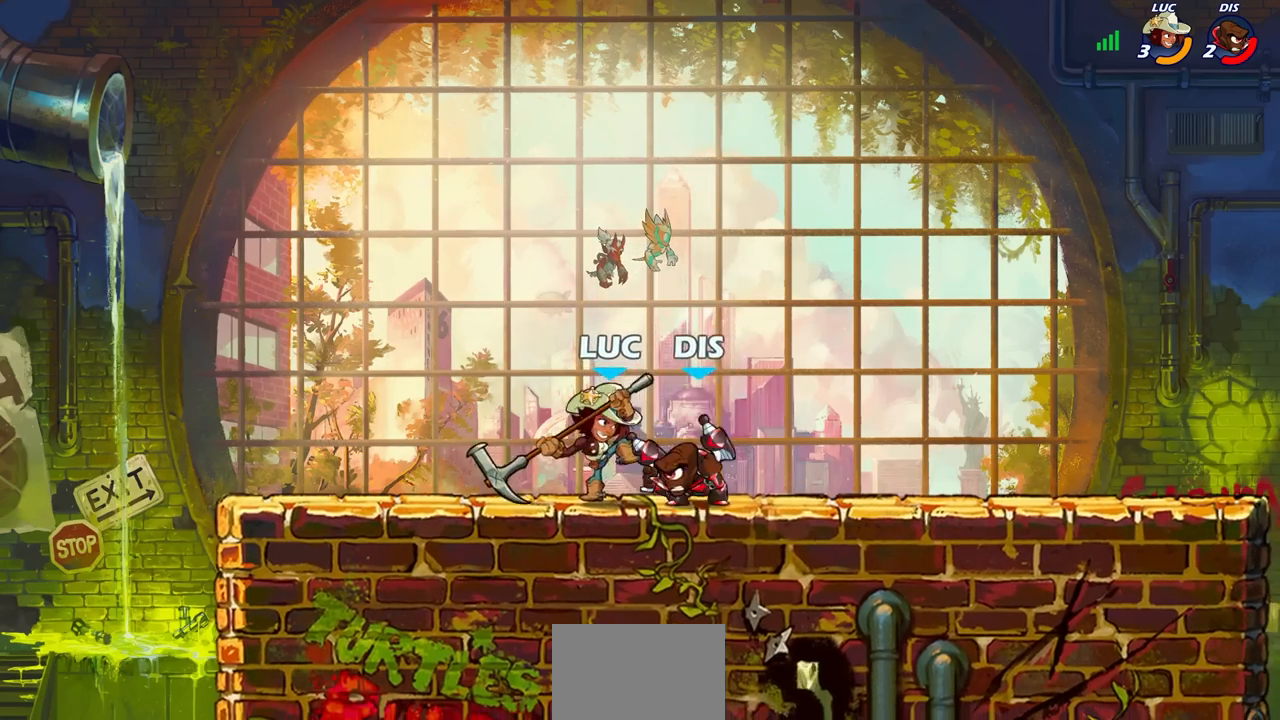
{"buttons": [], "left_stick": "right", "right_stick": "center", "events": [[200, "CROSS", "down"], [300, "CROSS", "up"], [300, "left_stick", "right"], [367, "CIRCLE", "down"], [367, "R1", "down"], [367, "R2", "down"], [433, "CIRCLE", "up"], [433, "R1", "up"], [450, "R2", "up"]]}
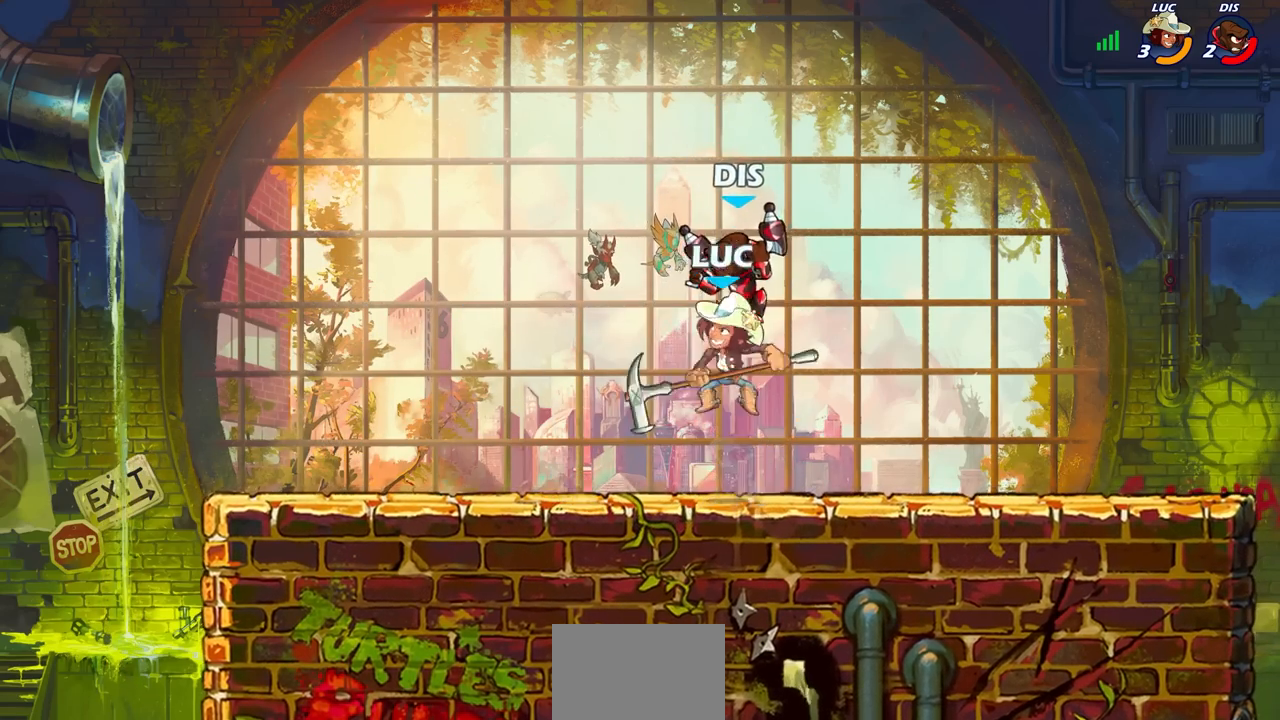
{"buttons": [], "left_stick": "right", "right_stick": "center", "events": []}
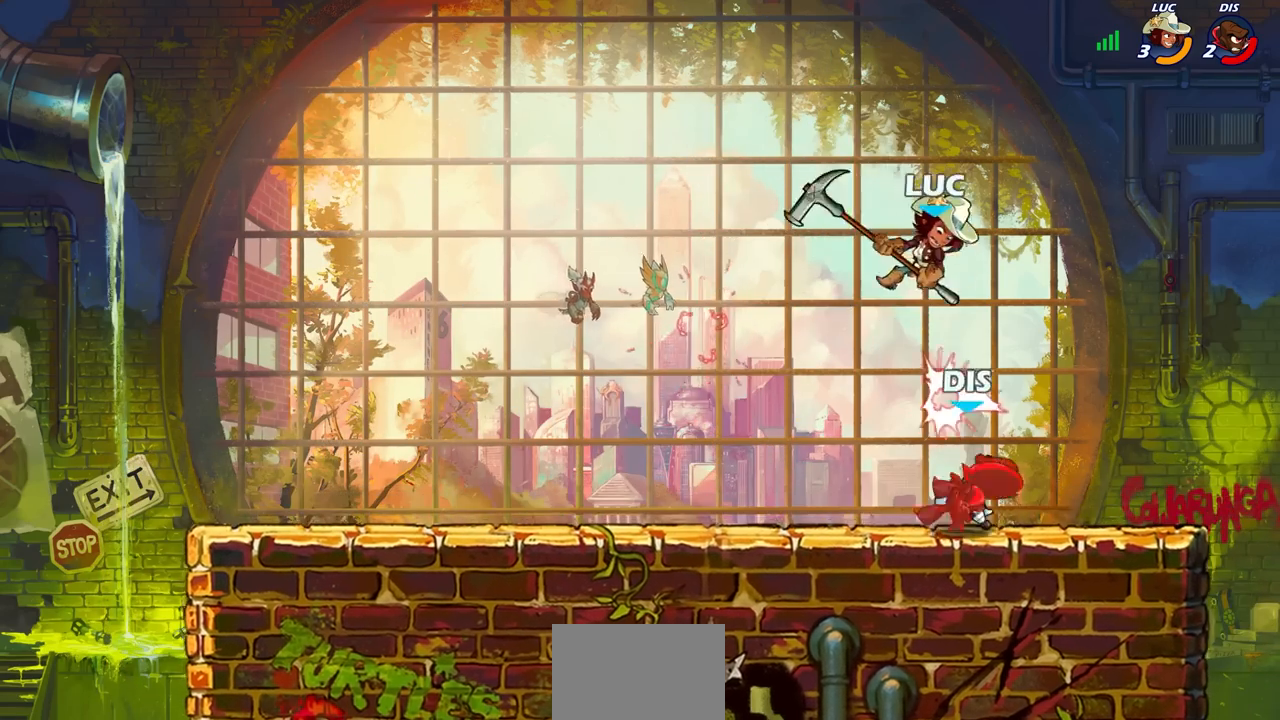
{"buttons": [], "left_stick": "center", "right_stick": "center", "events": [[50, "left_stick", "down-left"], [83, "SQUARE", "down"], [150, "SQUARE", "up"], [183, "left_stick", "center"]]}
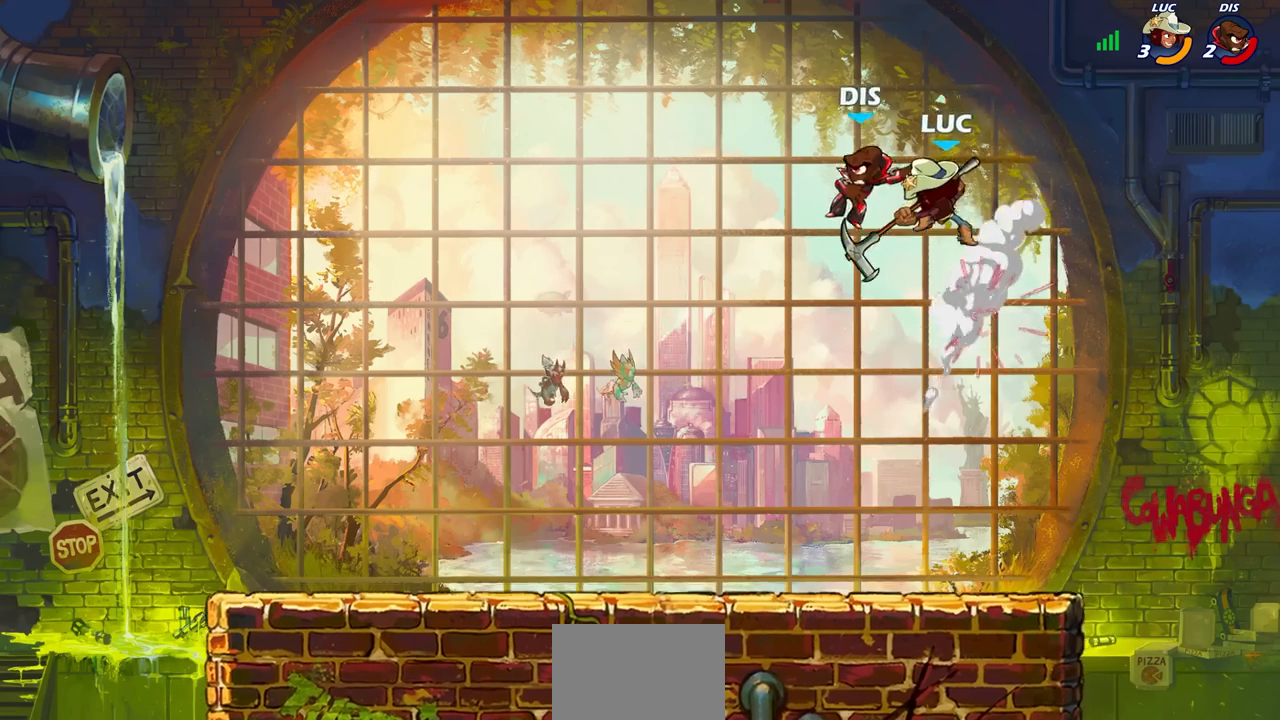
{"buttons": [], "left_stick": "left", "right_stick": "center", "events": [[333, "CROSS", "down"], [417, "left_stick", "left"], [483, "CROSS", "up"]]}
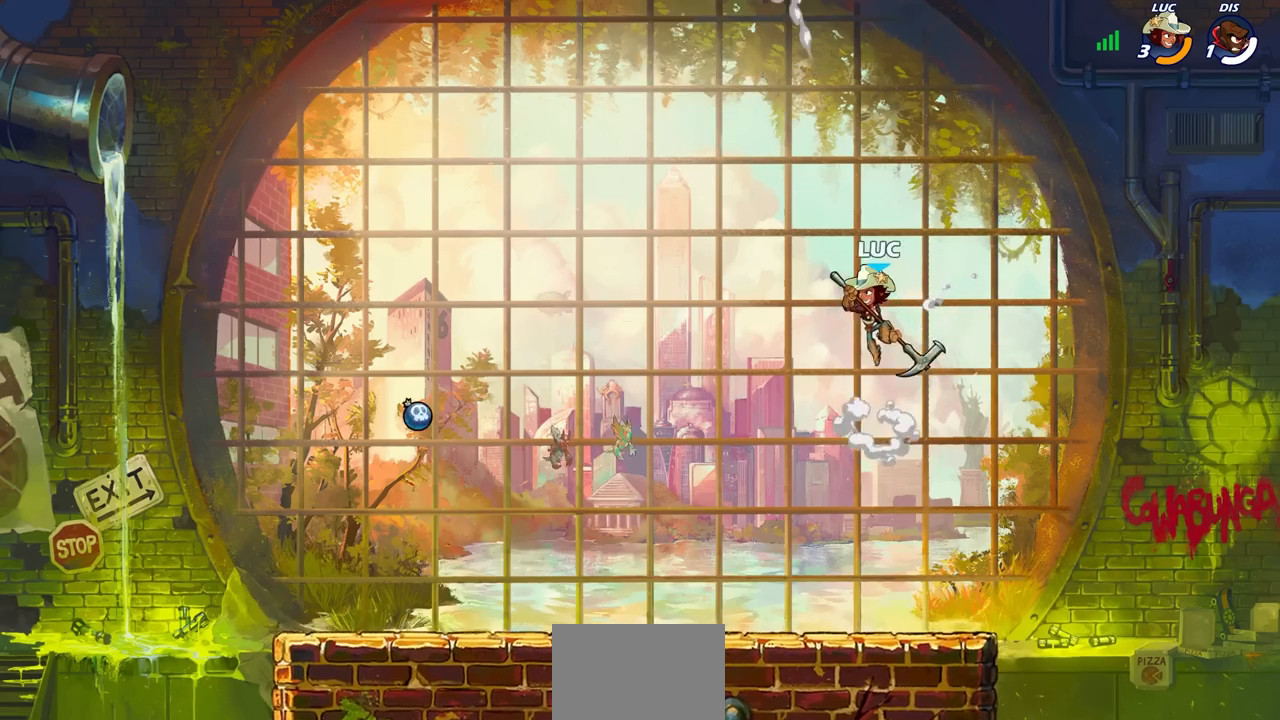
{"buttons": [], "left_stick": "left", "right_stick": "center", "events": []}
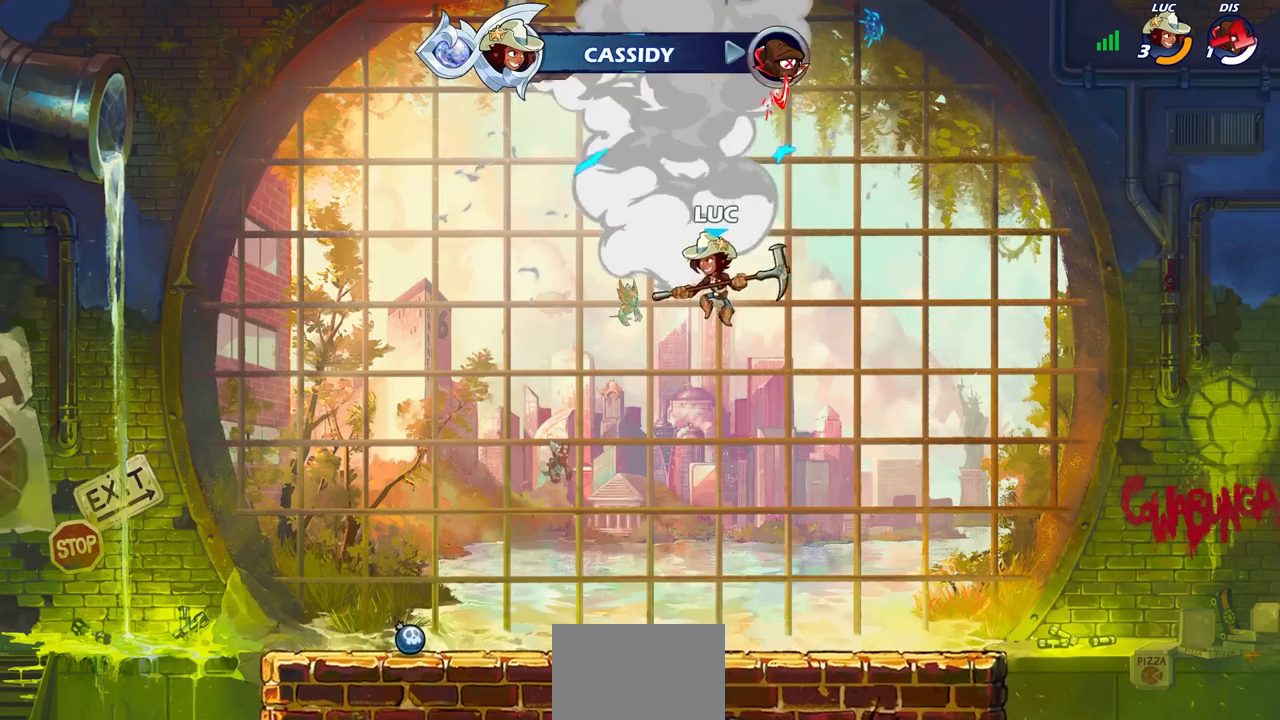
{"buttons": [], "left_stick": "left", "right_stick": "center", "events": [[183, "CROSS", "down"], [333, "CROSS", "up"]]}
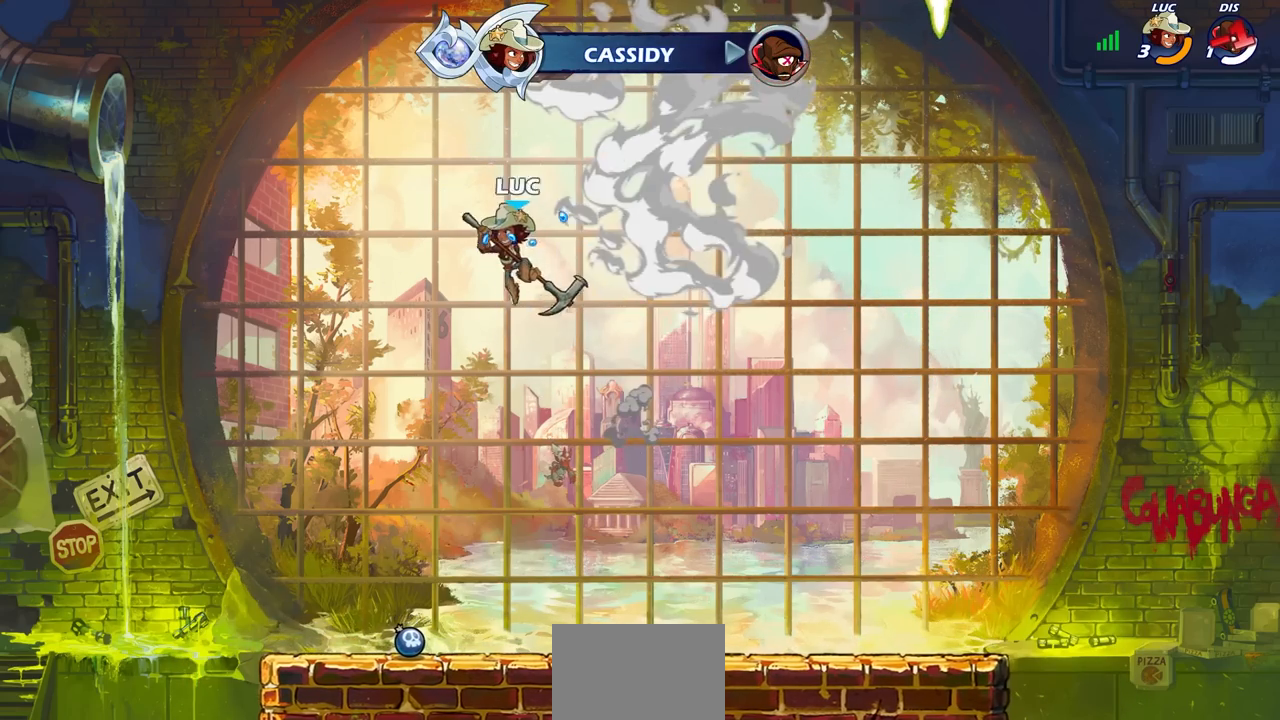
{"buttons": [], "left_stick": "center", "right_stick": "center", "events": [[83, "left_stick", "right"], [250, "left_stick", "up"], [333, "R1", "down"], [383, "R1", "up"], [467, "left_stick", "center"]]}
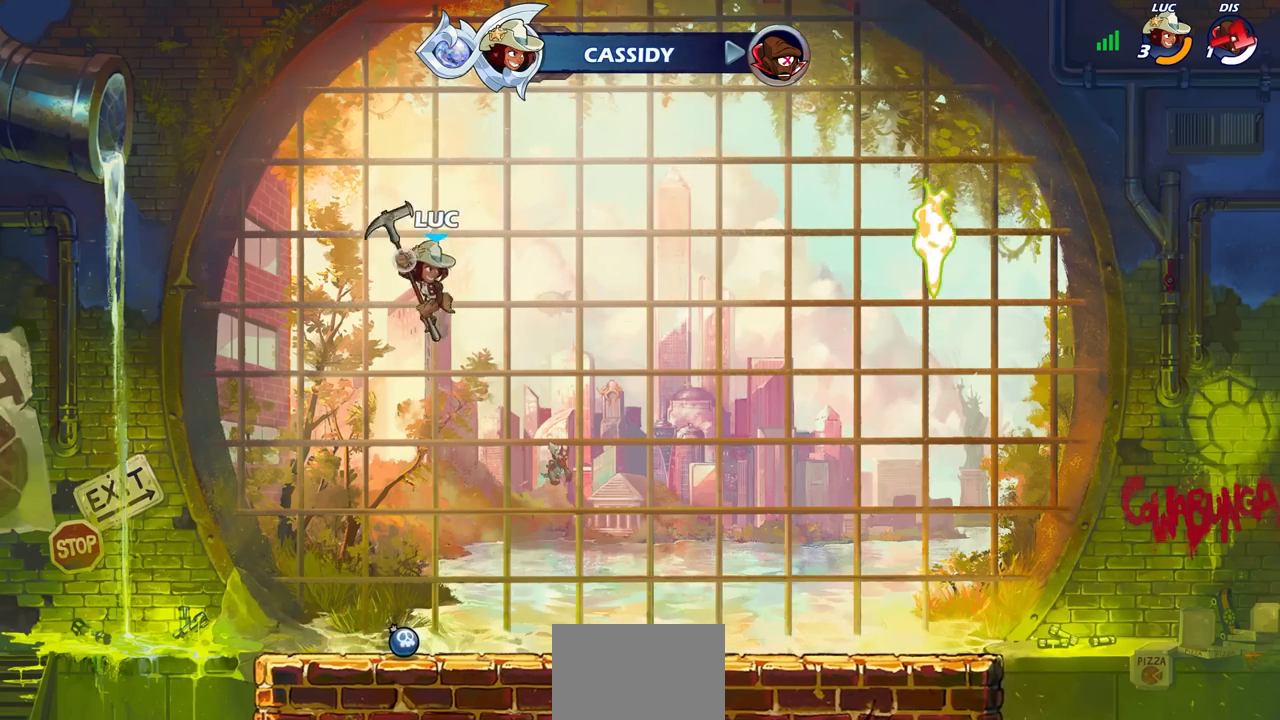
{"buttons": [], "left_stick": "center", "right_stick": "center", "events": []}
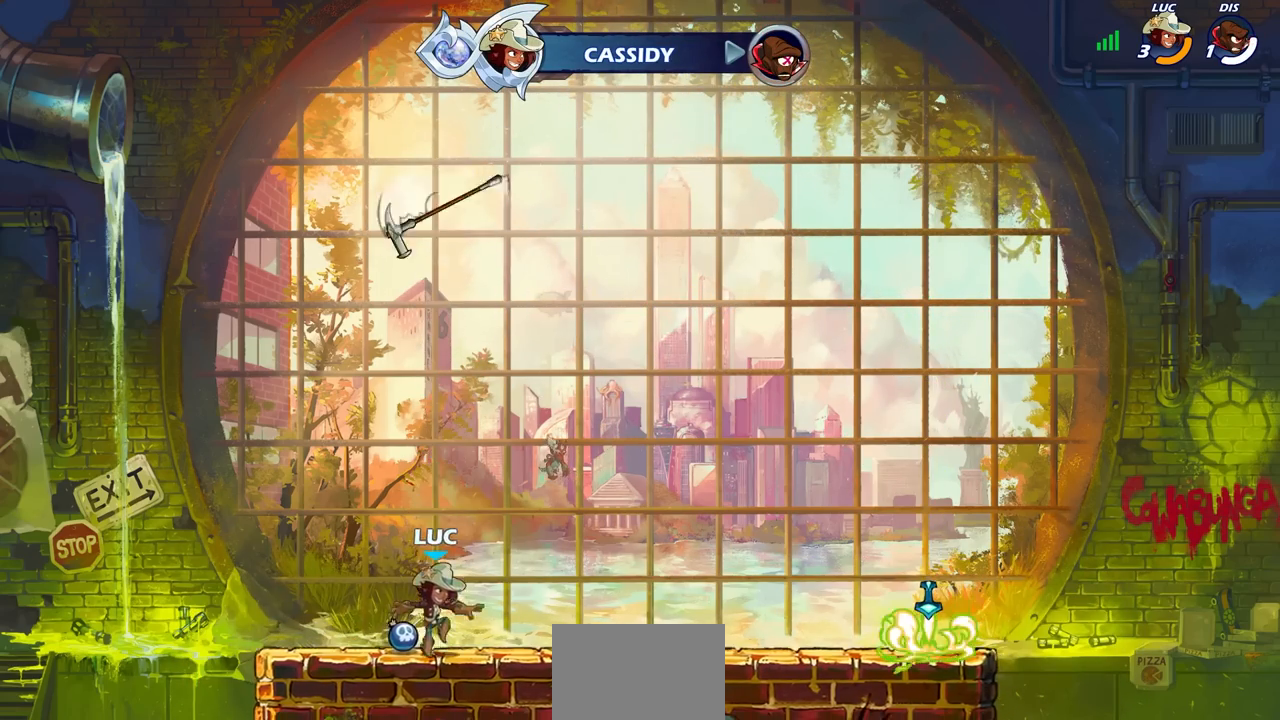
{"buttons": ["R1"], "left_stick": "center", "right_stick": "center", "events": [[17, "R1", "down"], [50, "CROSS", "down"], [150, "R1", "up"], [167, "CROSS", "up"], [400, "R1", "down"]]}
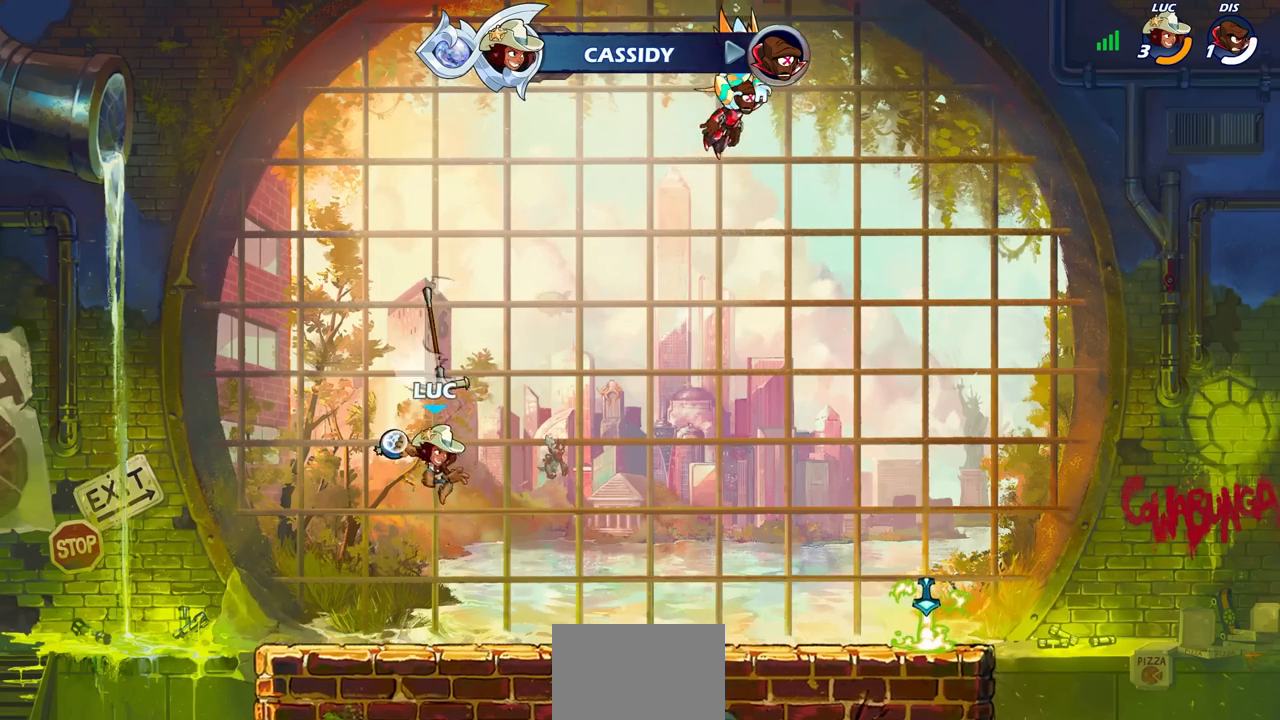
{"buttons": ["R1"], "left_stick": "center", "right_stick": "center", "events": [[17, "R1", "up"], [133, "R1", "down"], [200, "R1", "up"], [500, "R1", "down"]]}